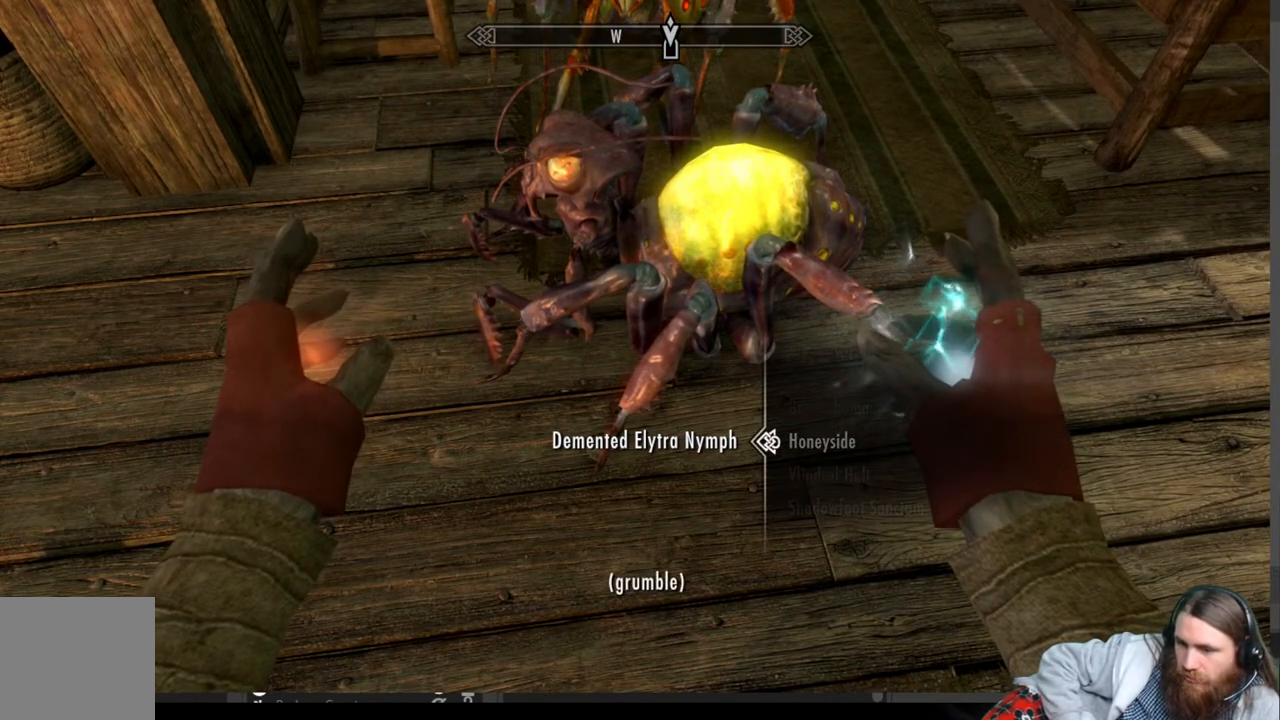
Gameplay with a controller (Xbox layout); each line is a JSON object with the inputs held at the frame after it. "events" lists button and stick changes between this image and that frame as [ms after this image, input, new state], when the widget could be followed in between.
{"buttons": [], "left_stick": "center", "right_stick": "center", "events": []}
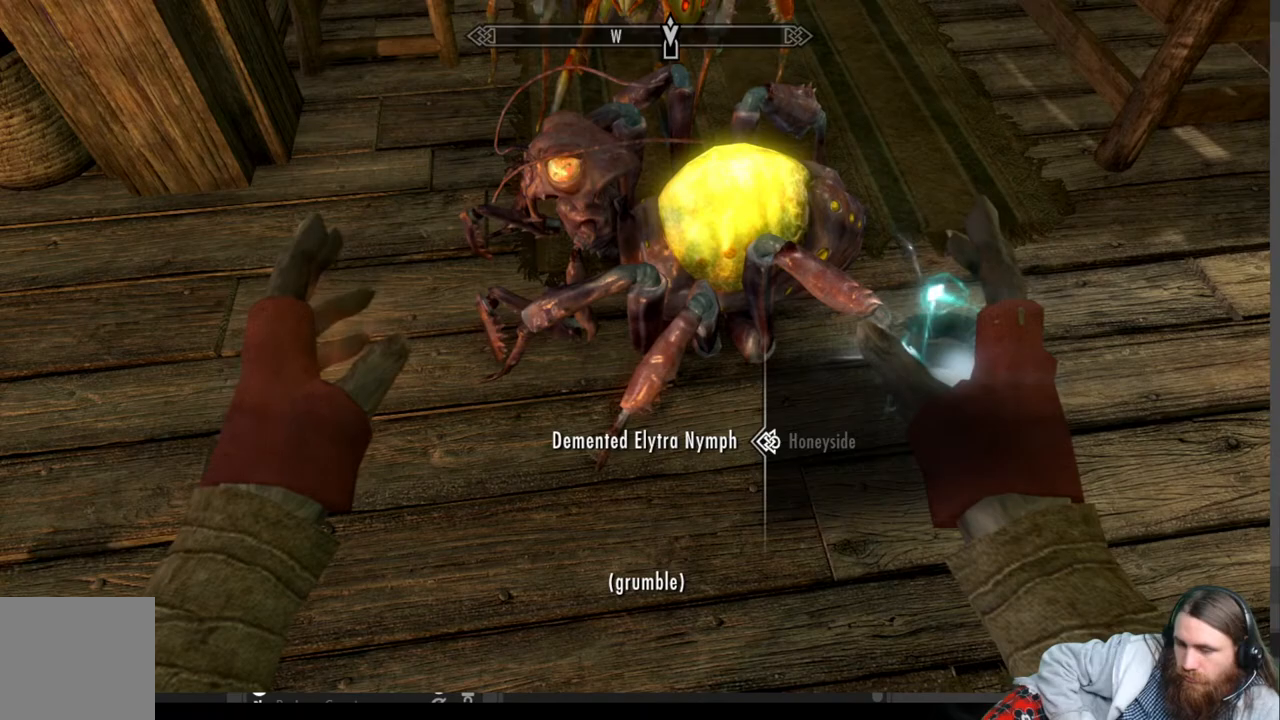
{"buttons": [], "left_stick": "center", "right_stick": "center", "events": [[167, "A", "down"], [350, "A", "up"]]}
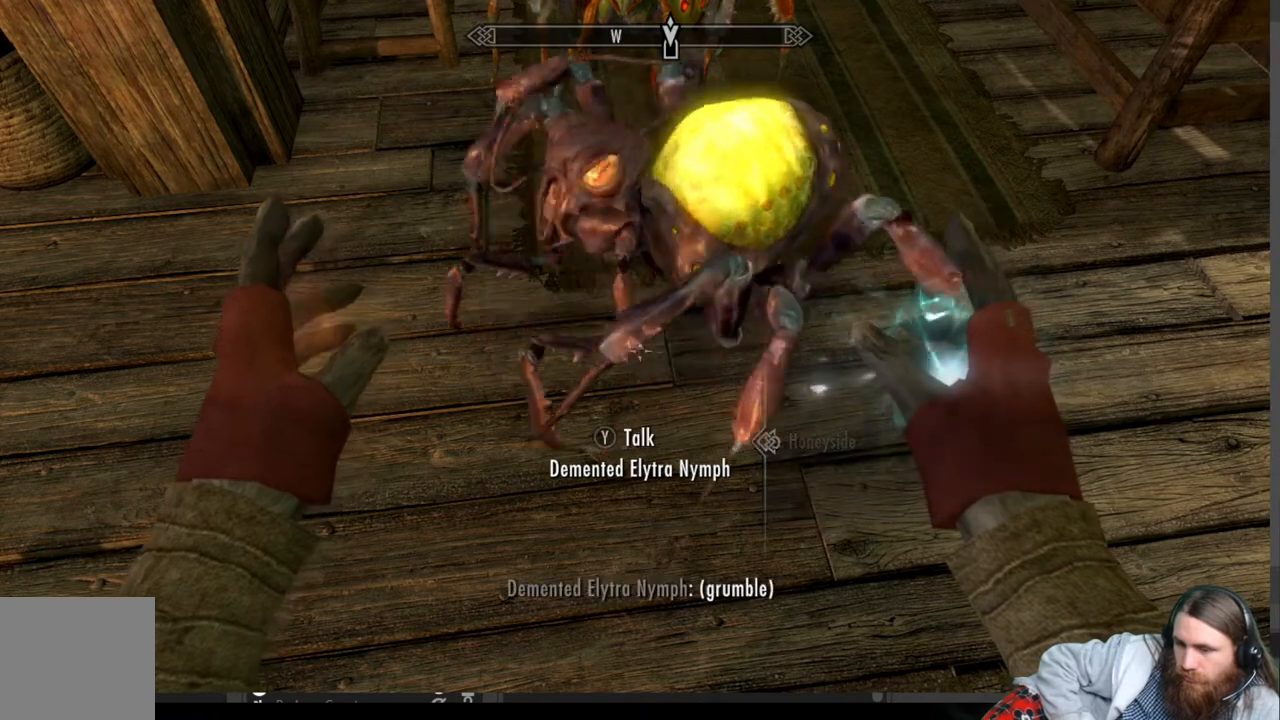
{"buttons": [], "left_stick": "center", "right_stick": "up-right", "events": [[183, "right_stick", "up-right"]]}
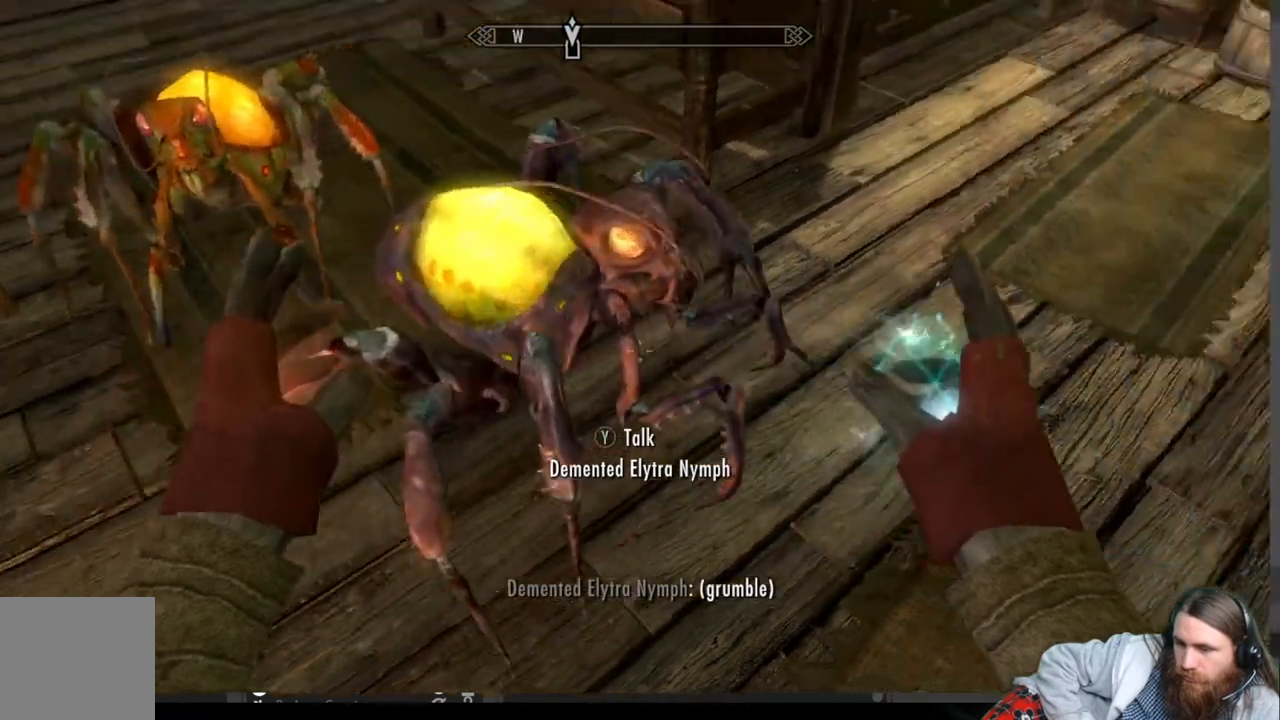
{"buttons": [], "left_stick": "center", "right_stick": "center", "events": [[233, "right_stick", "center"]]}
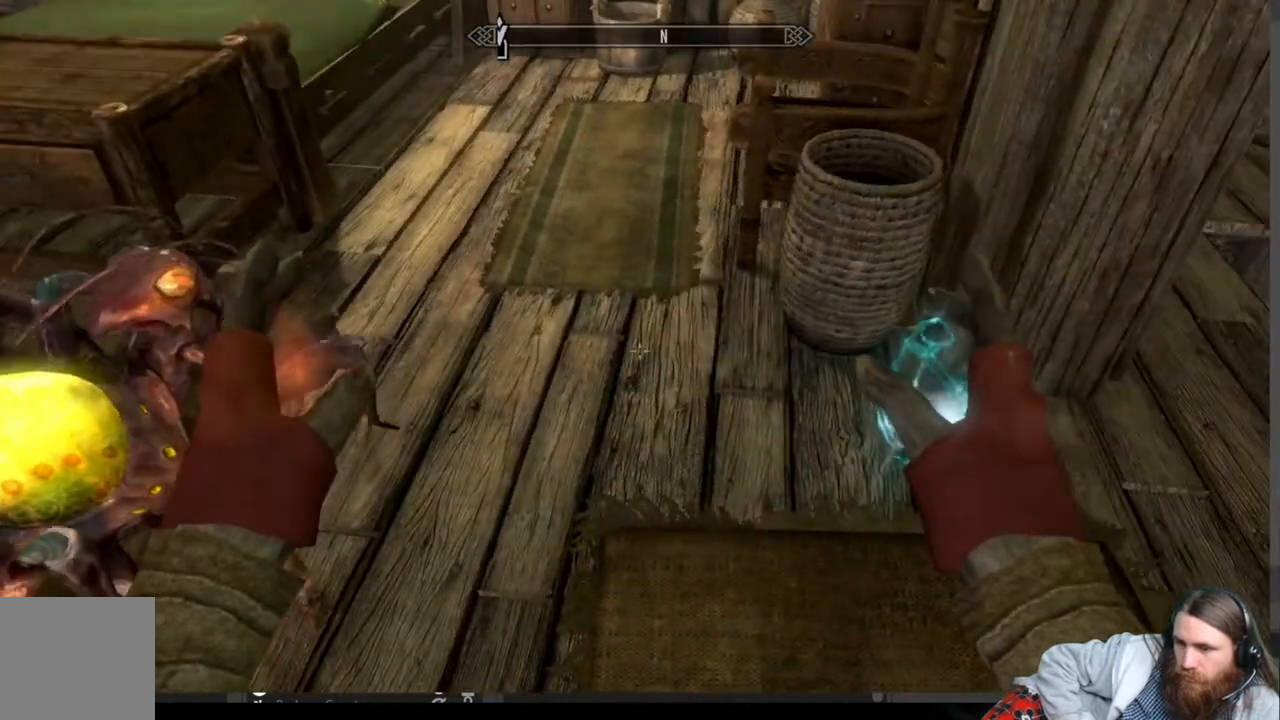
{"buttons": [], "left_stick": "center", "right_stick": "left", "events": [[250, "right_stick", "left"]]}
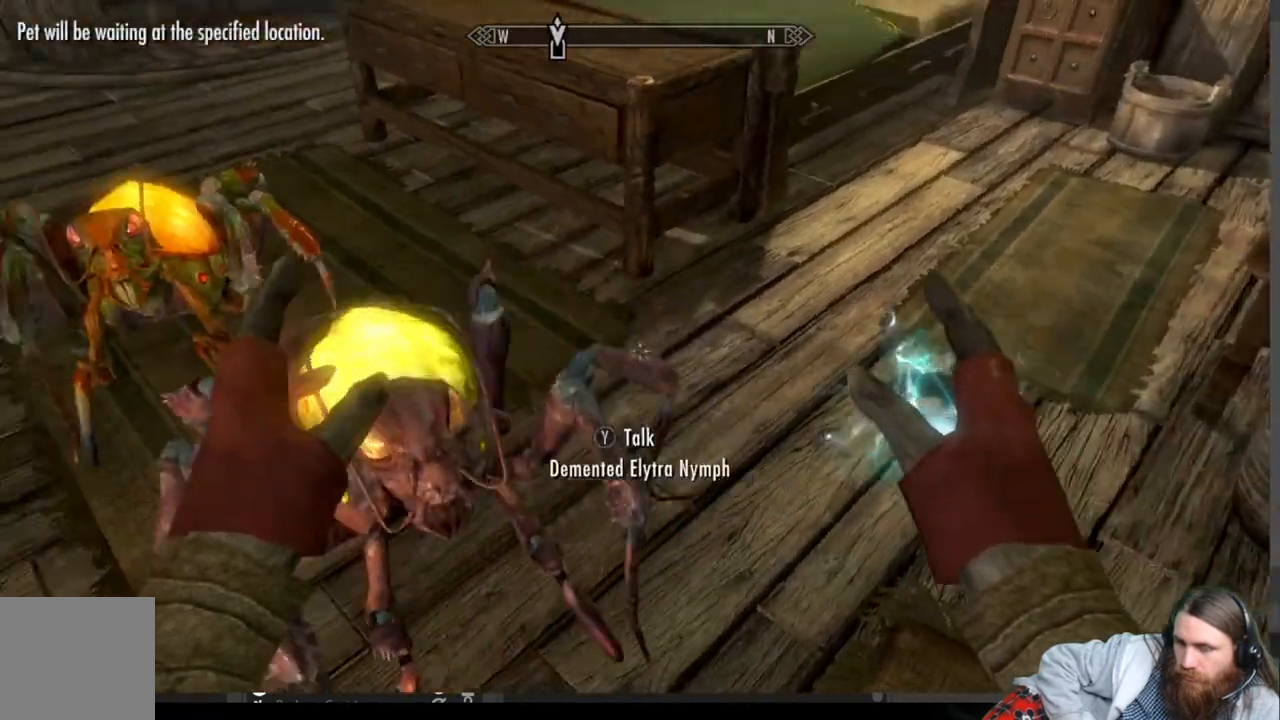
{"buttons": [], "left_stick": "up-left", "right_stick": "down", "events": [[183, "right_stick", "center"], [217, "left_stick", "up-left"], [367, "right_stick", "down"]]}
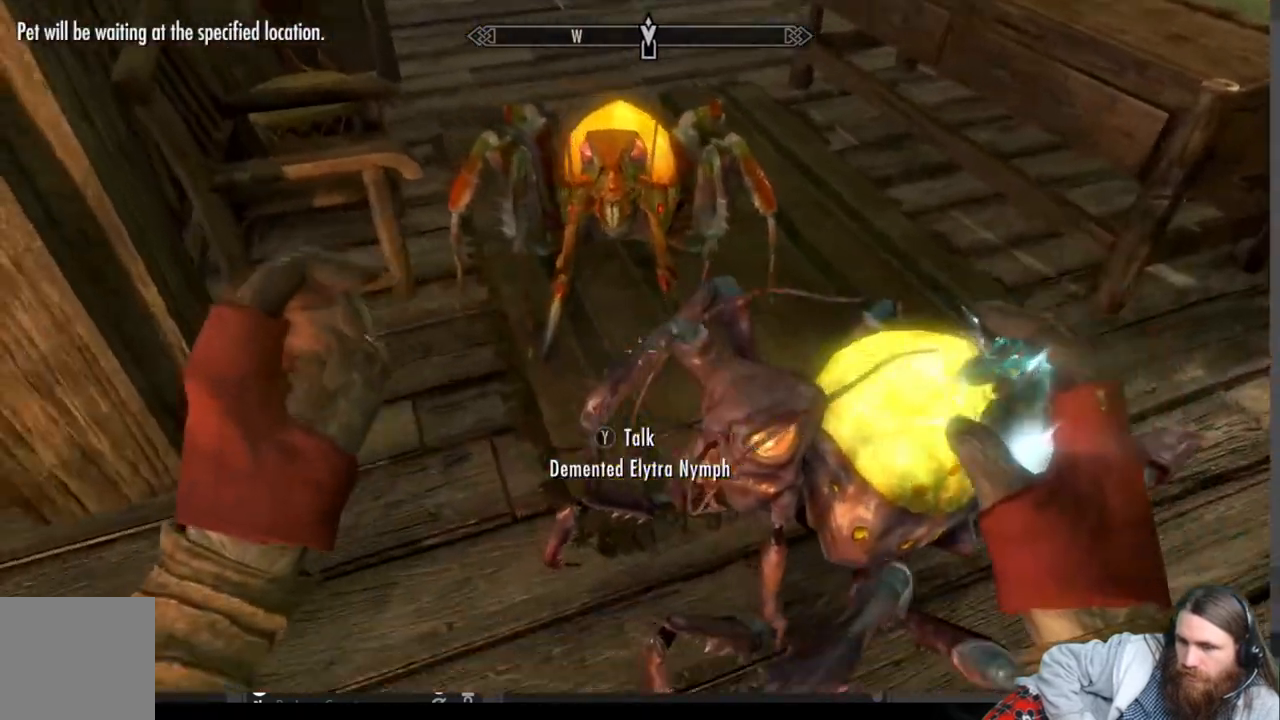
{"buttons": [], "left_stick": "up", "right_stick": "right", "events": [[83, "right_stick", "center"], [150, "left_stick", "center"], [250, "left_stick", "up"], [383, "right_stick", "right"]]}
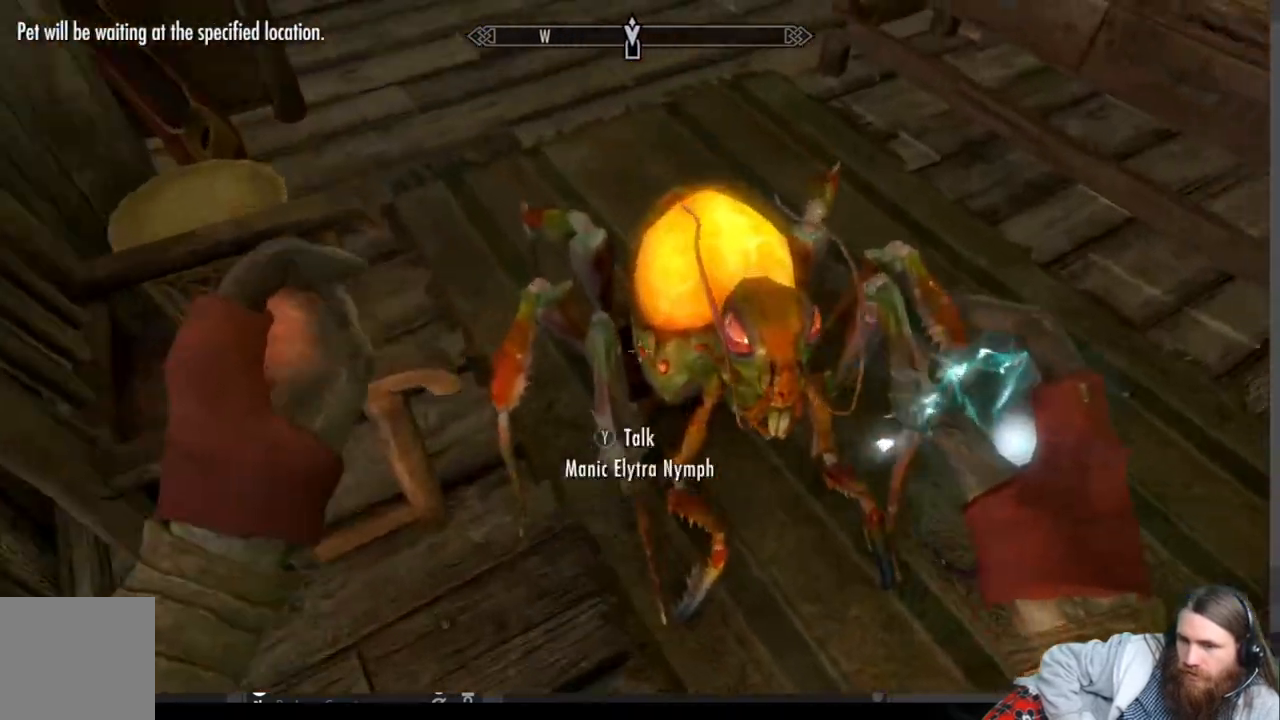
{"buttons": [], "left_stick": "center", "right_stick": "center", "events": [[33, "right_stick", "center"], [50, "left_stick", "center"], [333, "Y", "down"], [500, "Y", "up"]]}
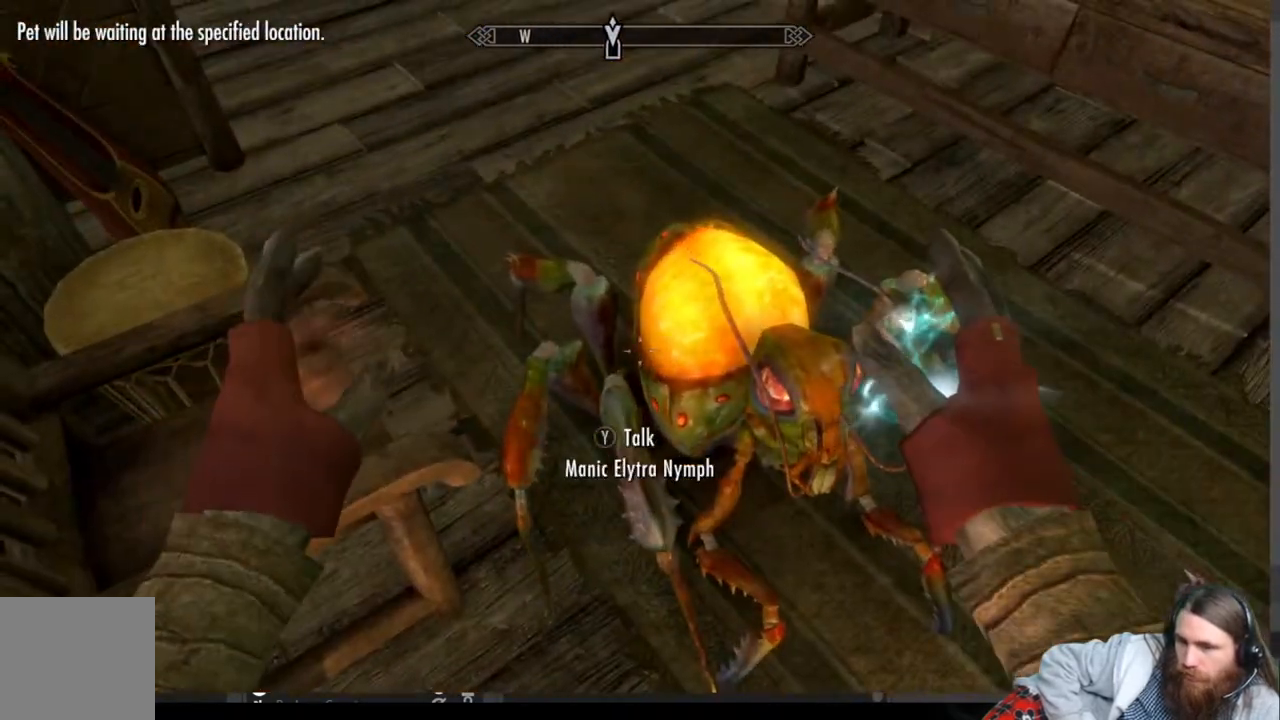
{"buttons": [], "left_stick": "center", "right_stick": "center", "events": []}
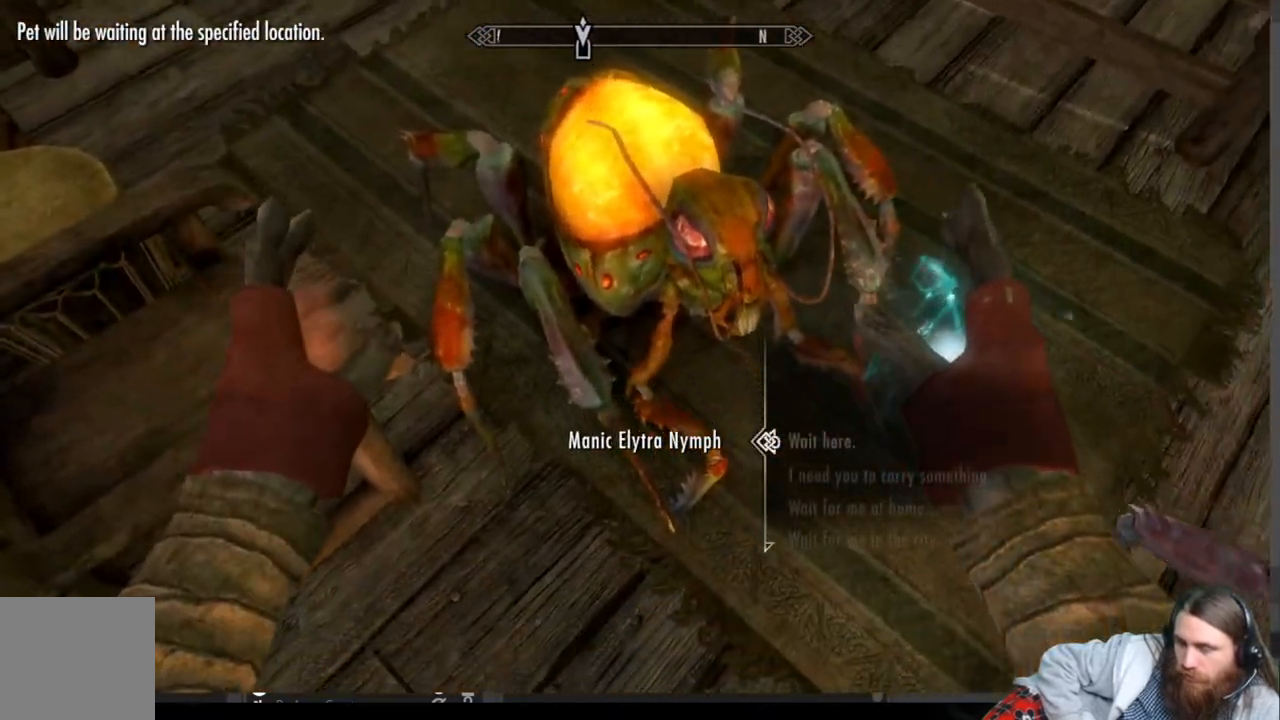
{"buttons": [], "left_stick": "center", "right_stick": "center", "events": [[250, "DPAD_DOWN", "down"], [383, "DPAD_DOWN", "up"]]}
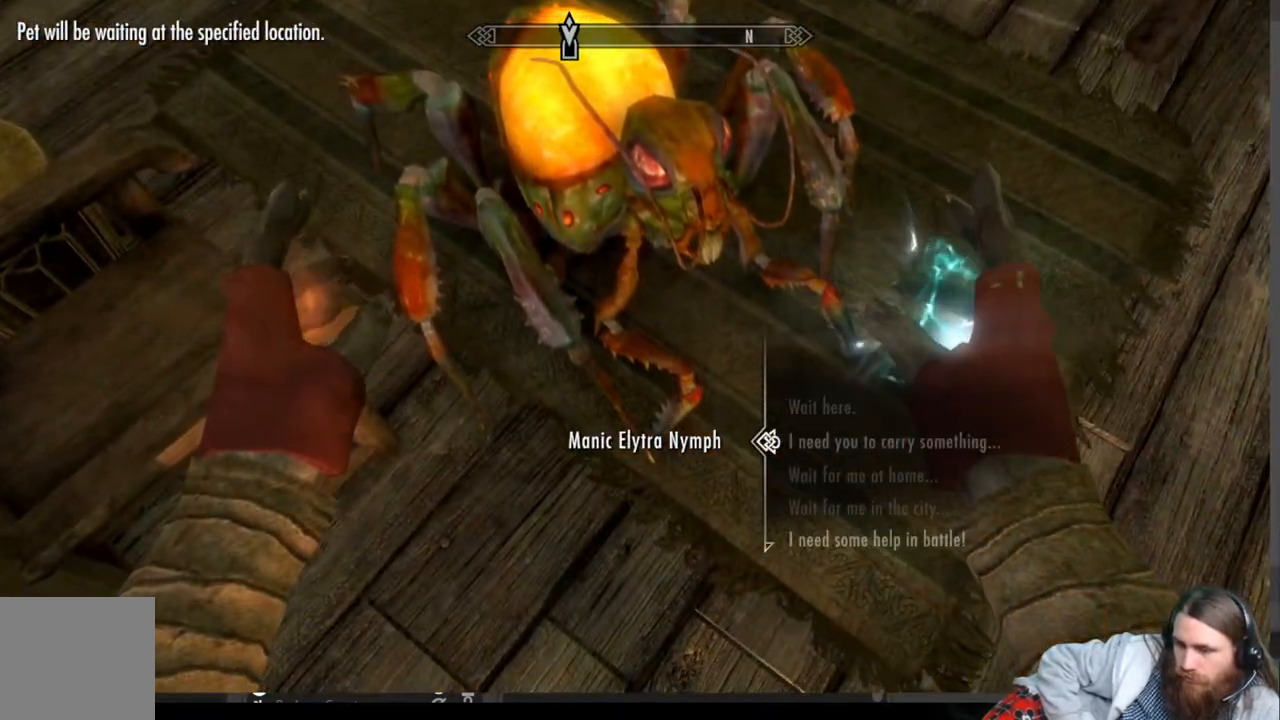
{"buttons": [], "left_stick": "center", "right_stick": "center", "events": [[67, "DPAD_DOWN", "down"], [200, "DPAD_DOWN", "up"]]}
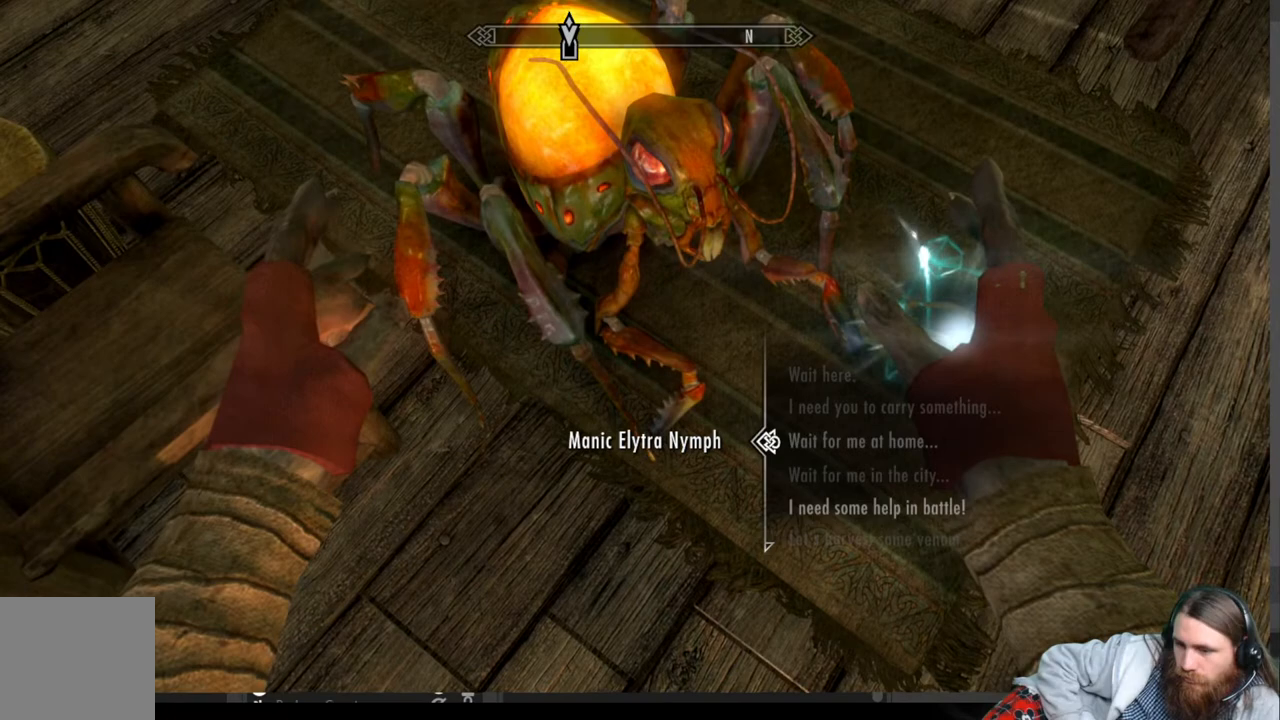
{"buttons": [], "left_stick": "center", "right_stick": "center", "events": []}
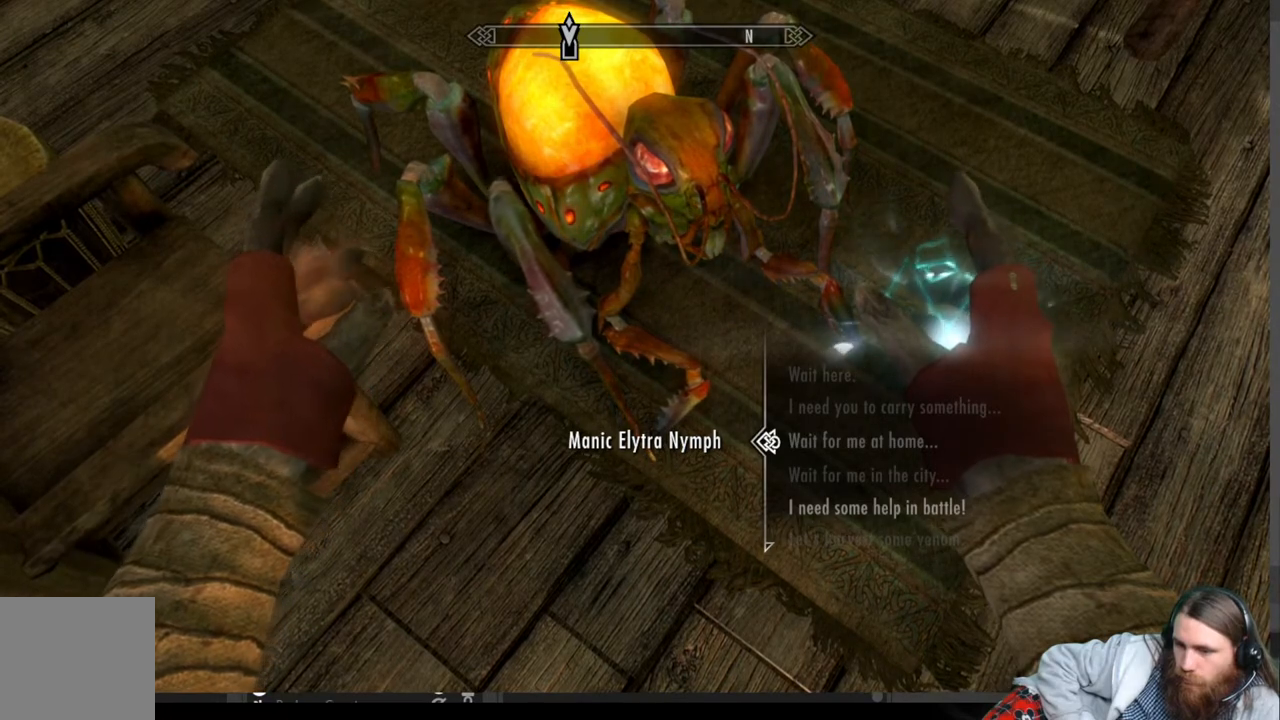
{"buttons": [], "left_stick": "center", "right_stick": "center", "events": [[50, "DPAD_DOWN", "down"], [200, "DPAD_DOWN", "up"]]}
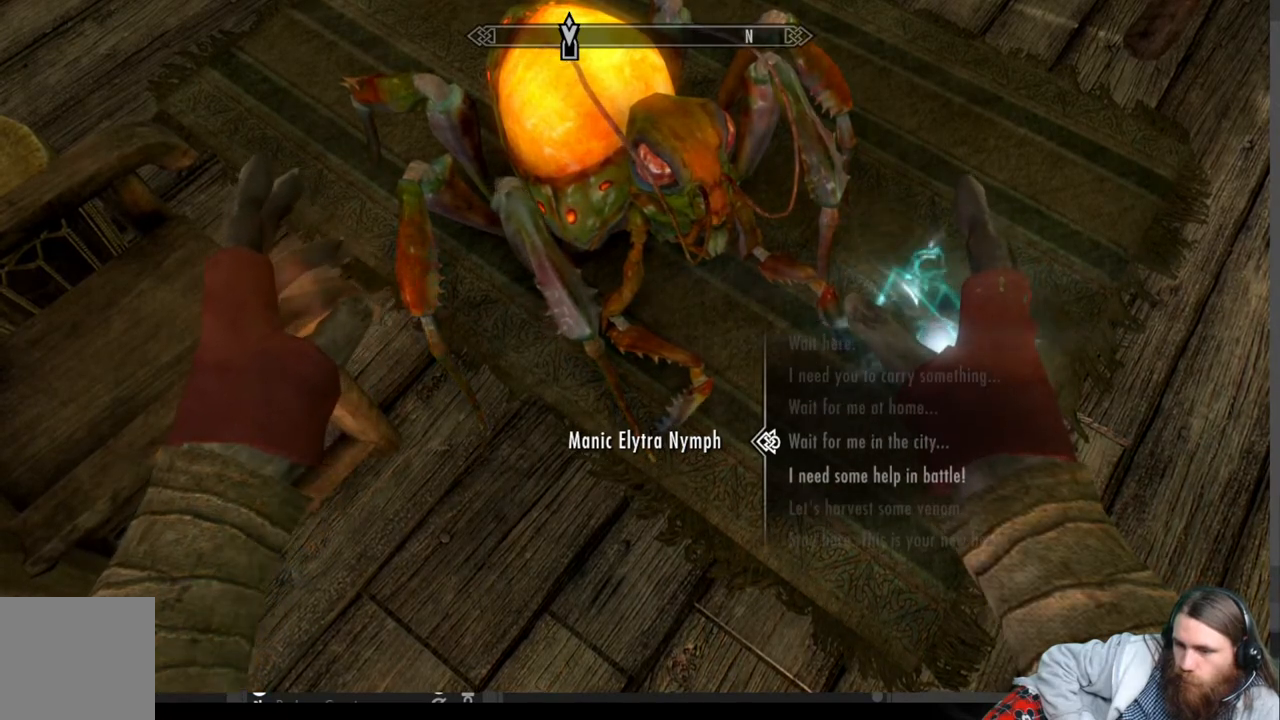
{"buttons": [], "left_stick": "center", "right_stick": "center", "events": []}
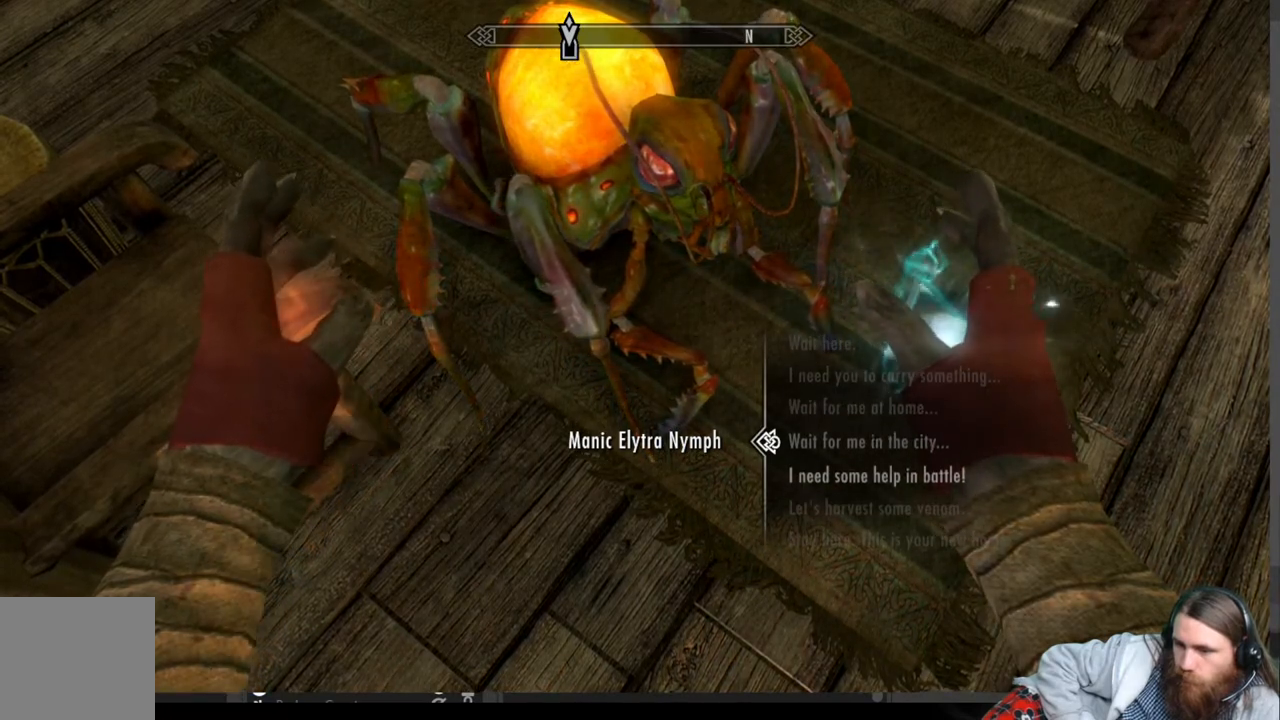
{"buttons": [], "left_stick": "center", "right_stick": "center", "events": [[100, "DPAD_UP", "down"], [283, "DPAD_UP", "up"]]}
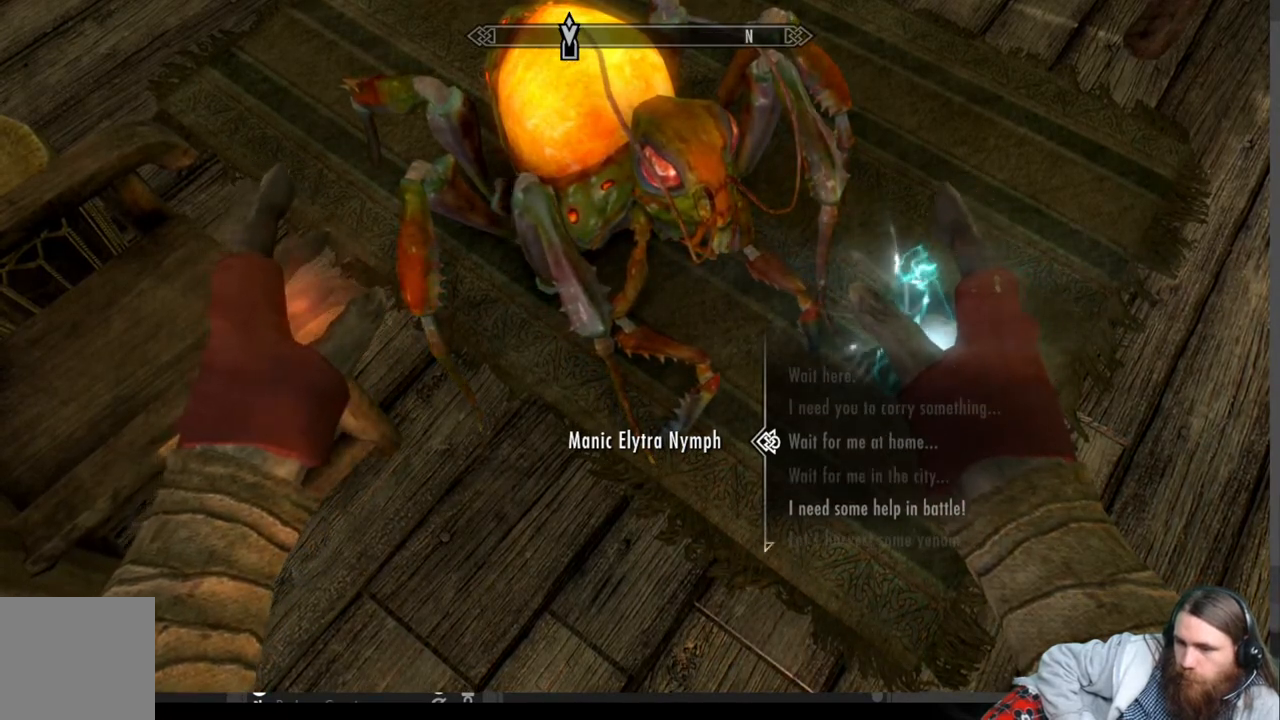
{"buttons": ["DPAD_DOWN"], "left_stick": "center", "right_stick": "center", "events": [[200, "DPAD_DOWN", "down"], [300, "DPAD_DOWN", "up"], [383, "DPAD_DOWN", "down"]]}
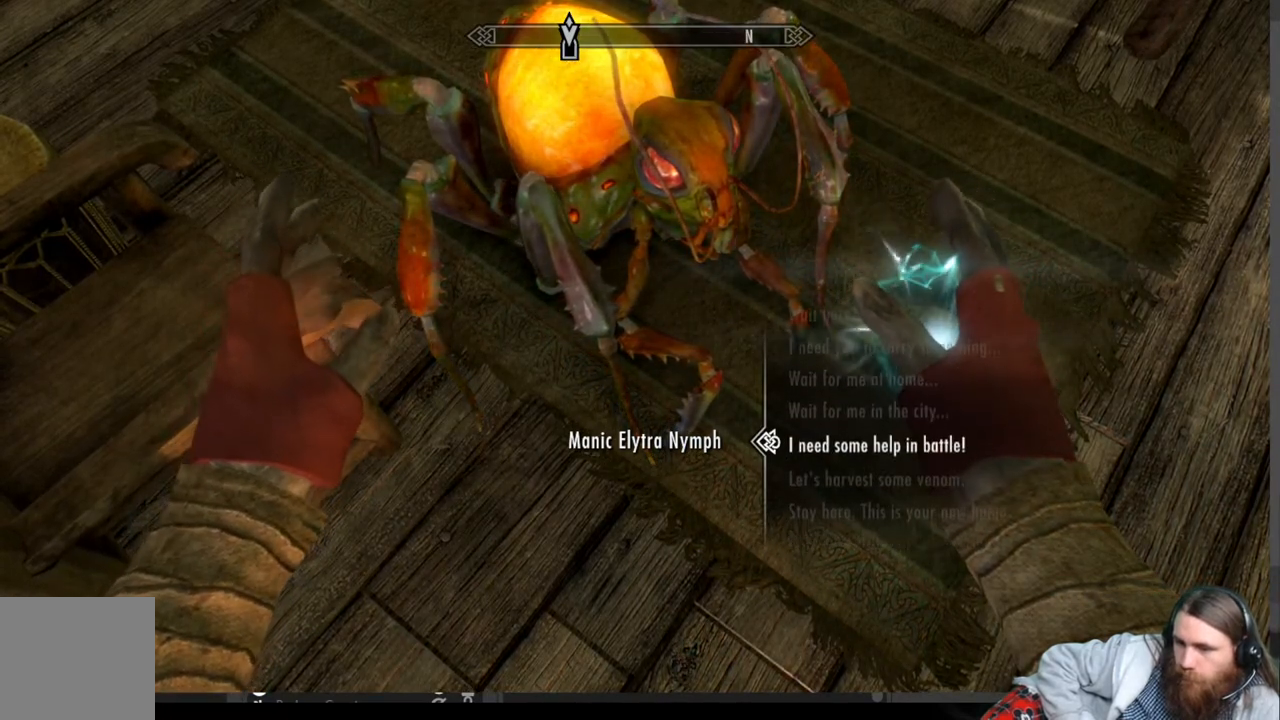
{"buttons": [], "left_stick": "center", "right_stick": "center", "events": [[17, "DPAD_DOWN", "up"], [283, "DPAD_DOWN", "down"], [383, "DPAD_DOWN", "up"]]}
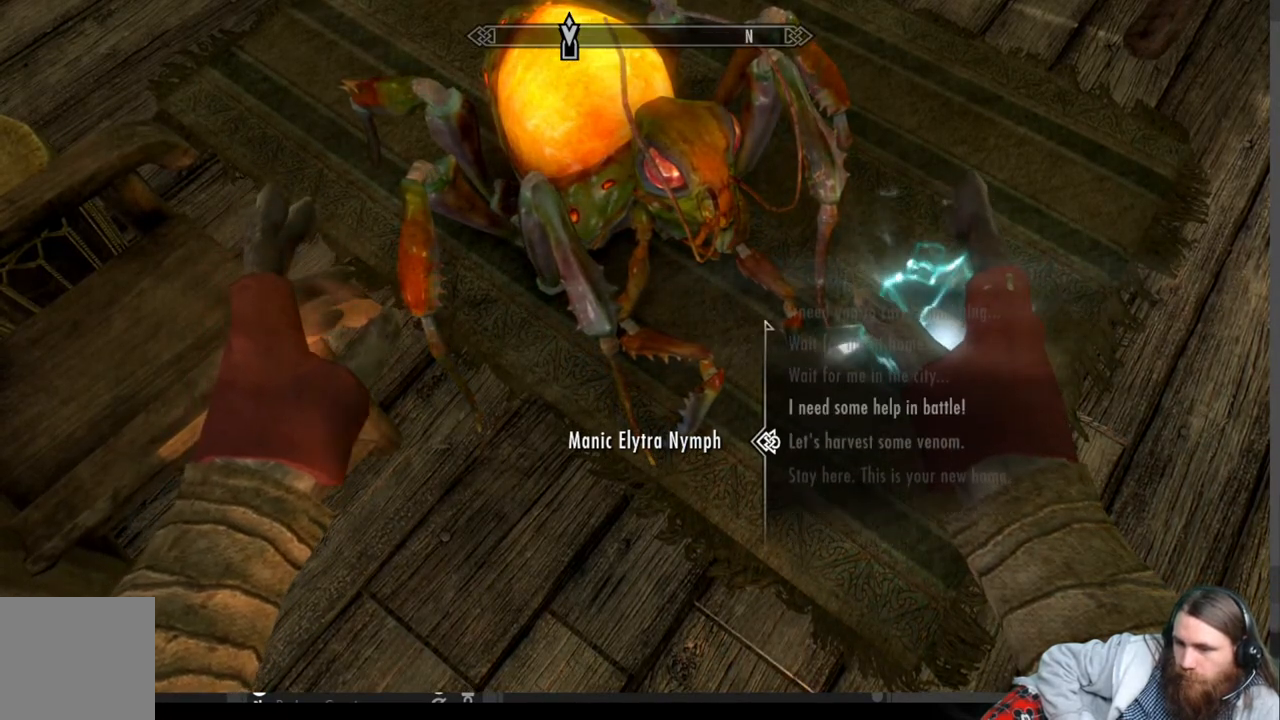
{"buttons": [], "left_stick": "center", "right_stick": "center", "events": []}
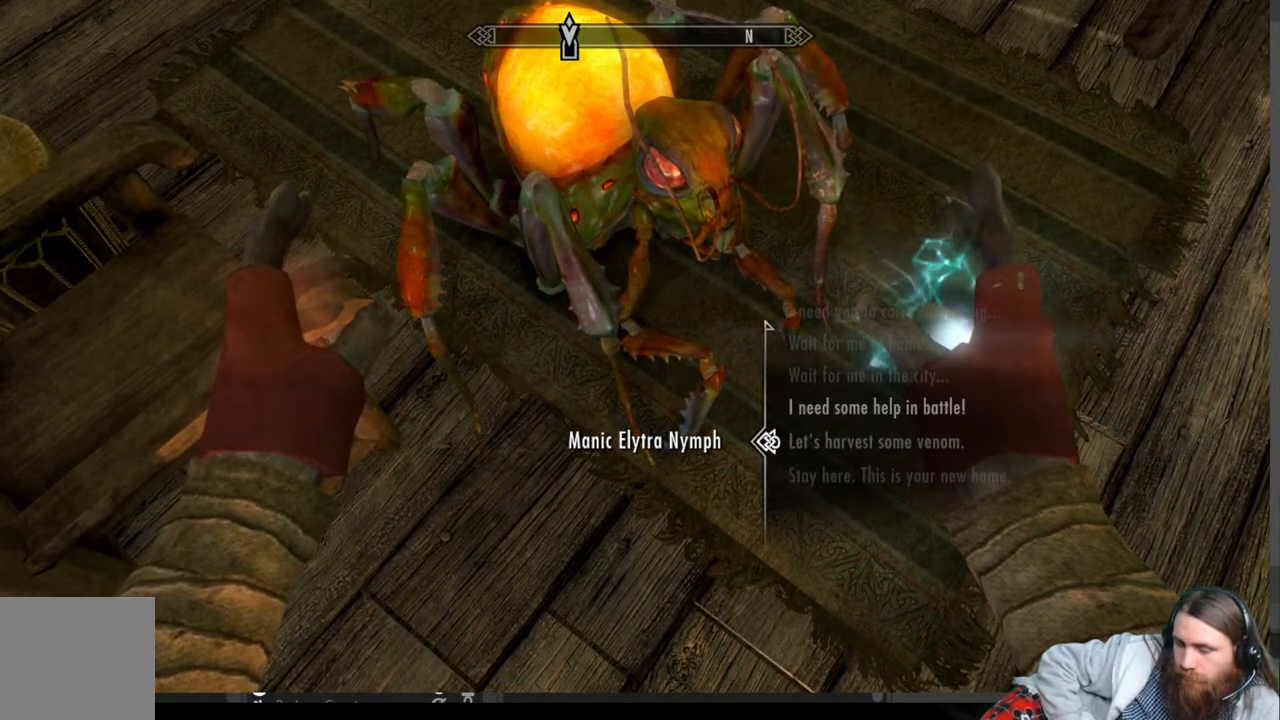
{"buttons": [], "left_stick": "center", "right_stick": "center", "events": []}
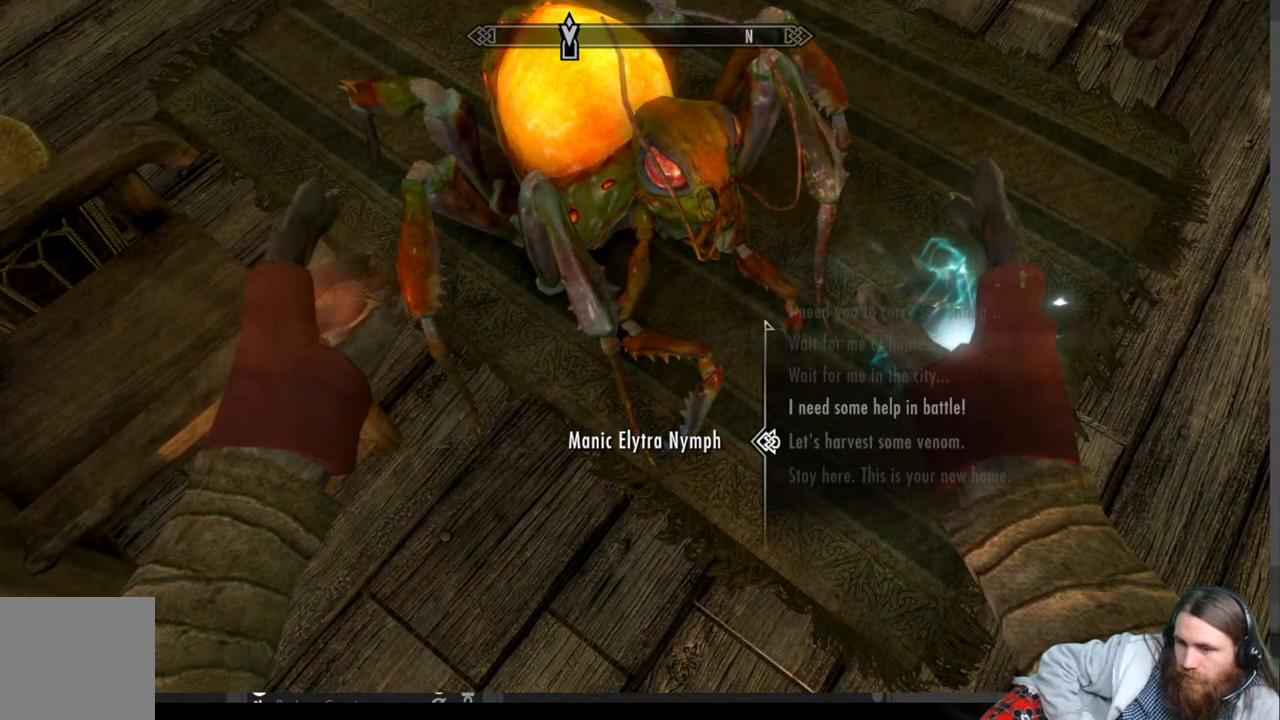
{"buttons": ["A"], "left_stick": "center", "right_stick": "center", "events": [[350, "A", "down"]]}
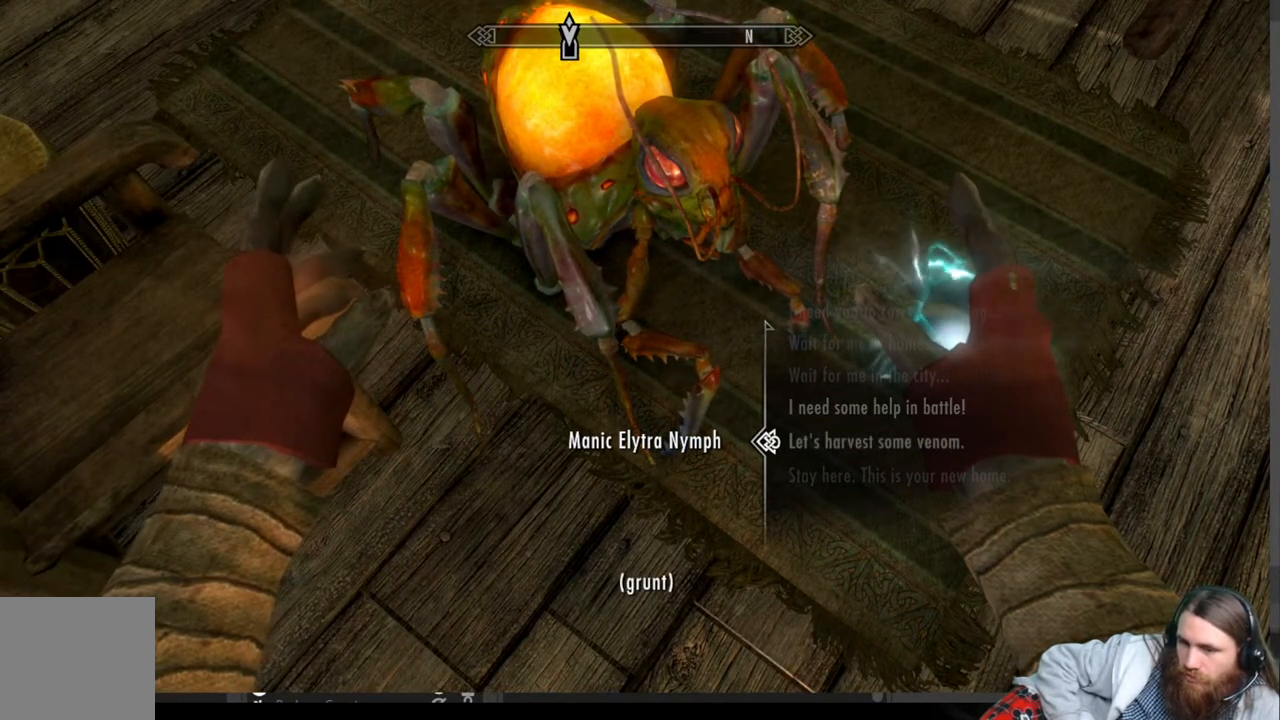
{"buttons": [], "left_stick": "center", "right_stick": "center", "events": [[50, "A", "up"]]}
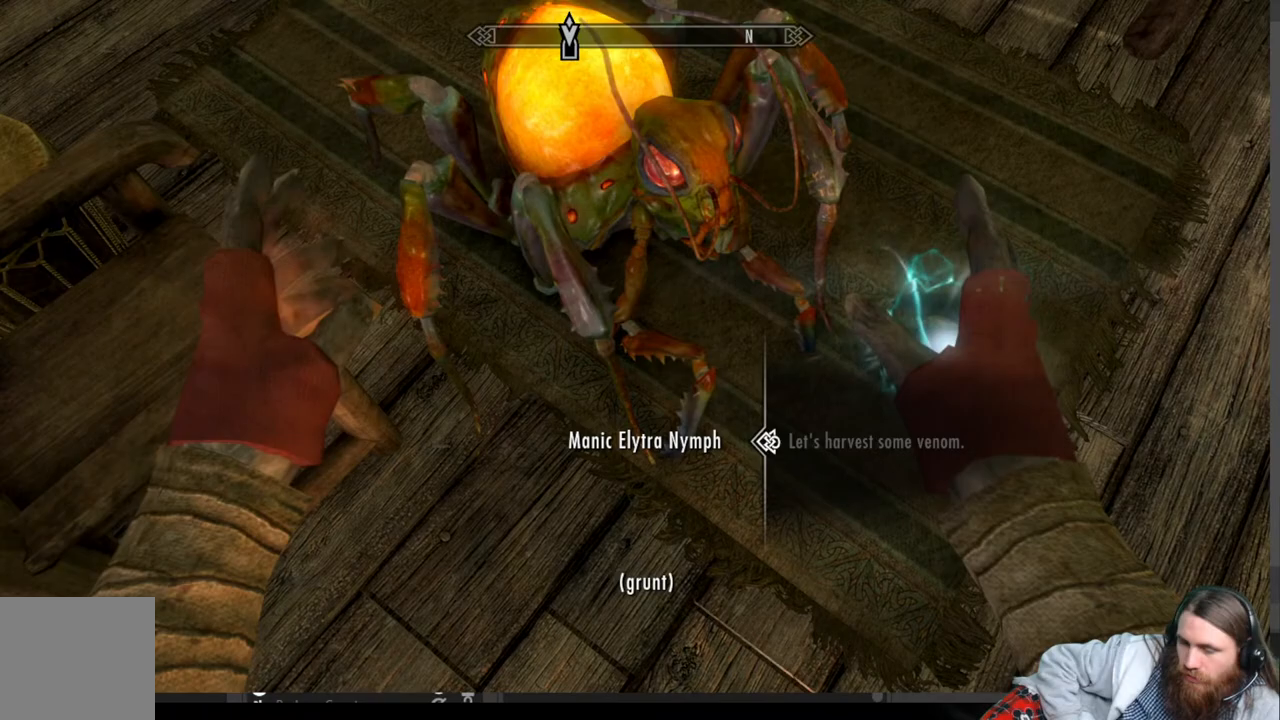
{"buttons": [], "left_stick": "center", "right_stick": "center", "events": [[133, "A", "down"], [383, "A", "up"]]}
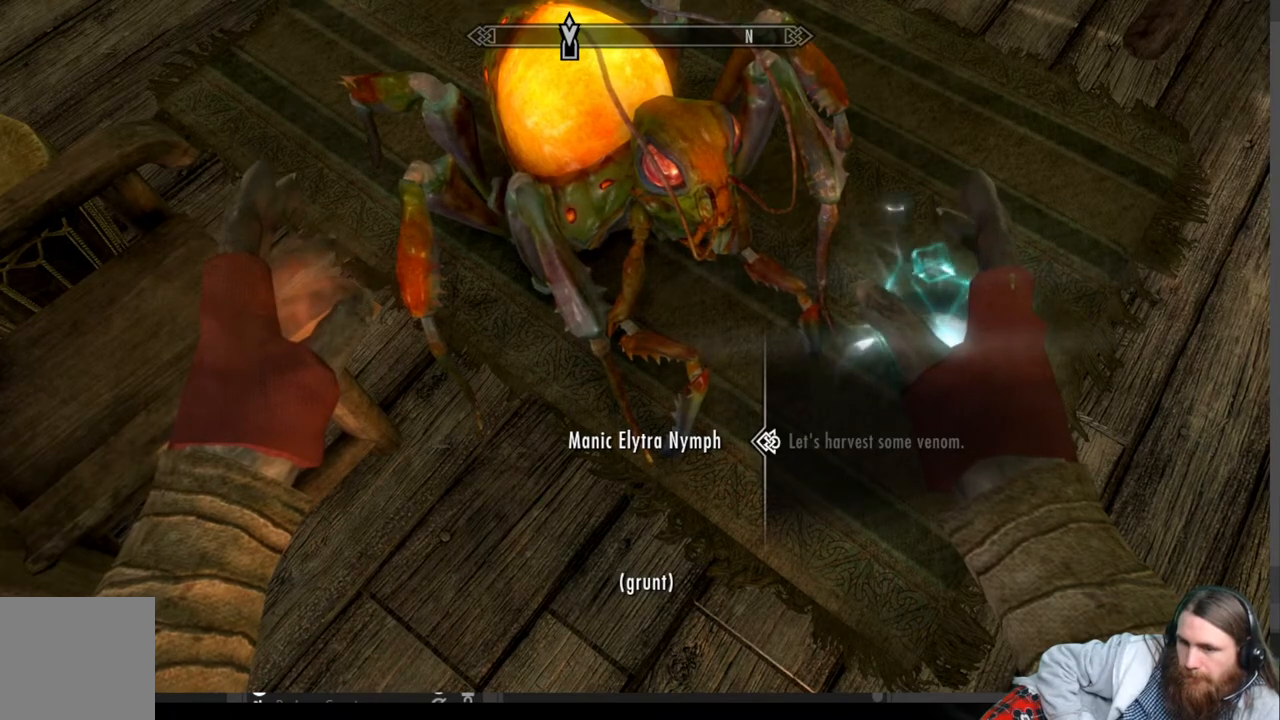
{"buttons": ["A"], "left_stick": "center", "right_stick": "center", "events": [[333, "A", "down"]]}
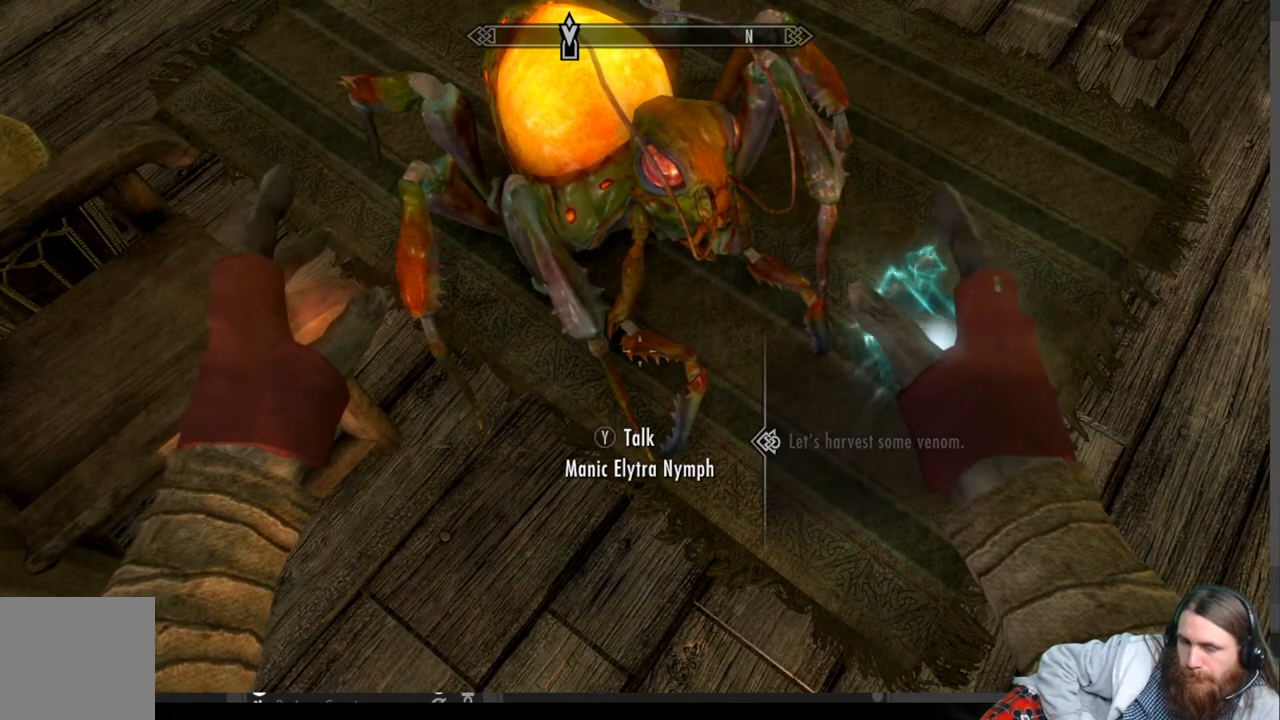
{"buttons": [], "left_stick": "center", "right_stick": "right", "events": [[50, "A", "up"], [483, "right_stick", "right"]]}
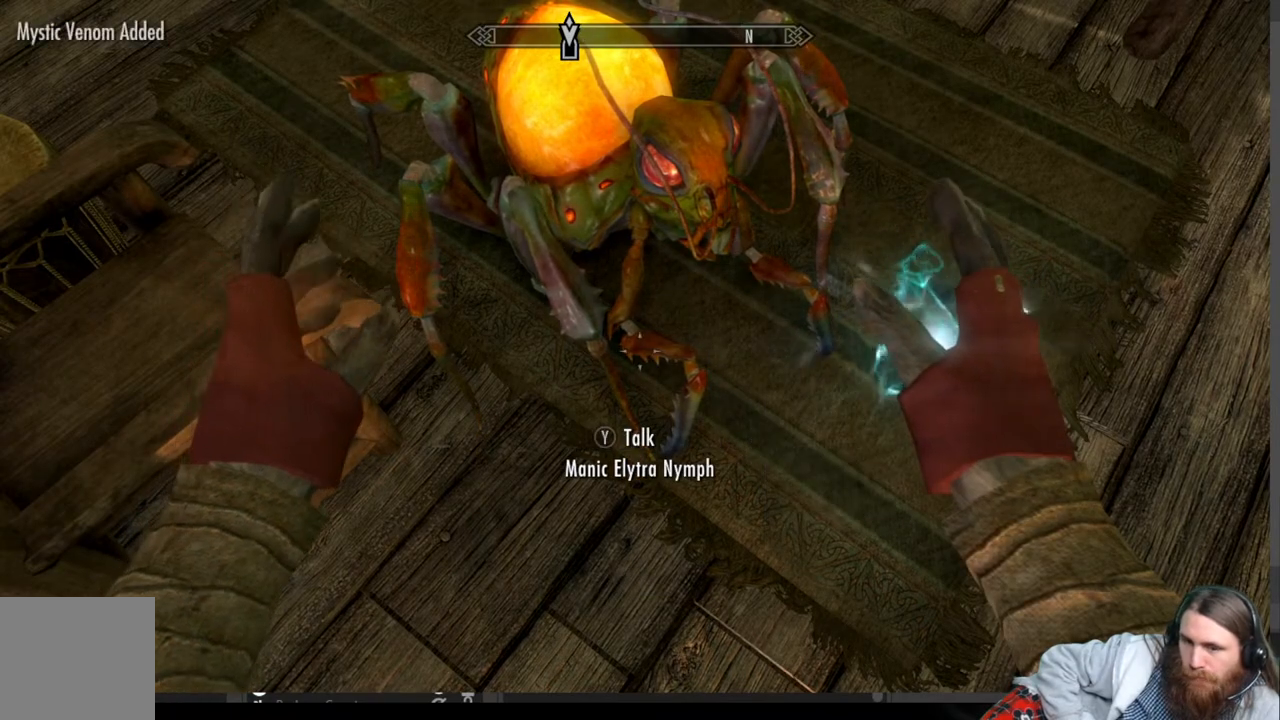
{"buttons": [], "left_stick": "center", "right_stick": "right", "events": []}
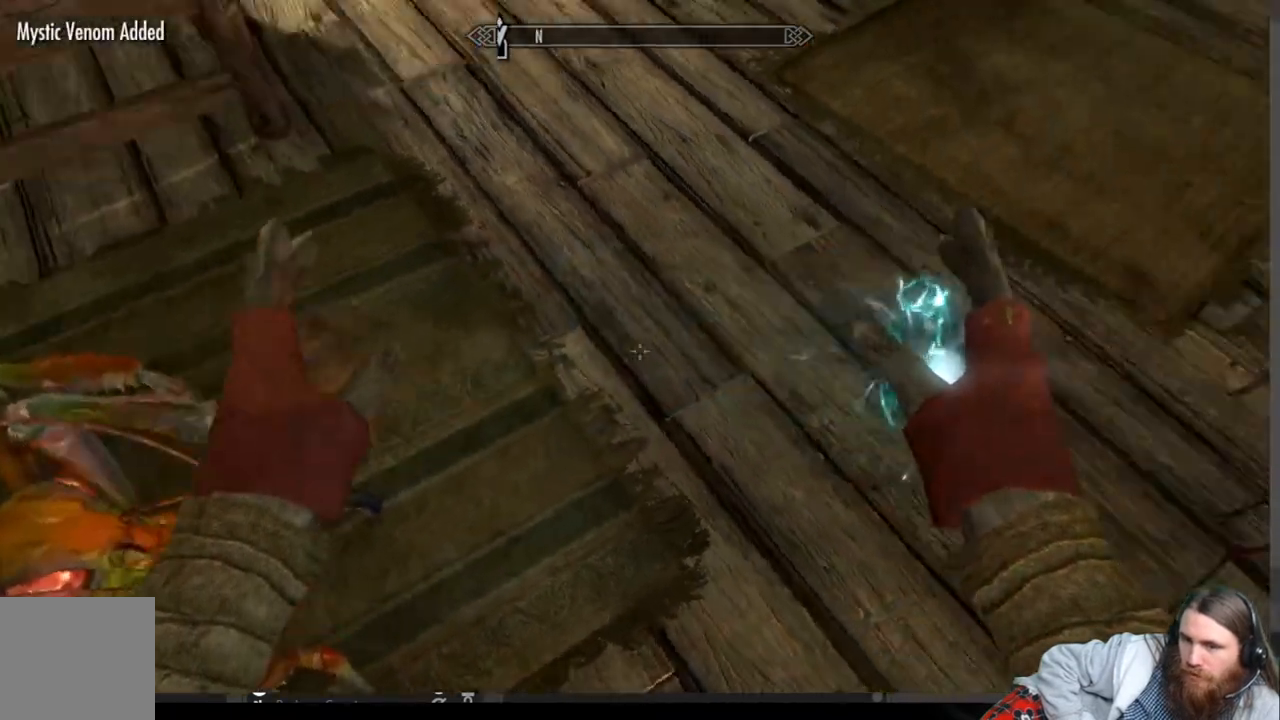
{"buttons": [], "left_stick": "up-right", "right_stick": "center", "events": [[100, "right_stick", "center"], [250, "left_stick", "up"], [283, "A", "down"], [417, "A", "up"], [500, "left_stick", "up-right"]]}
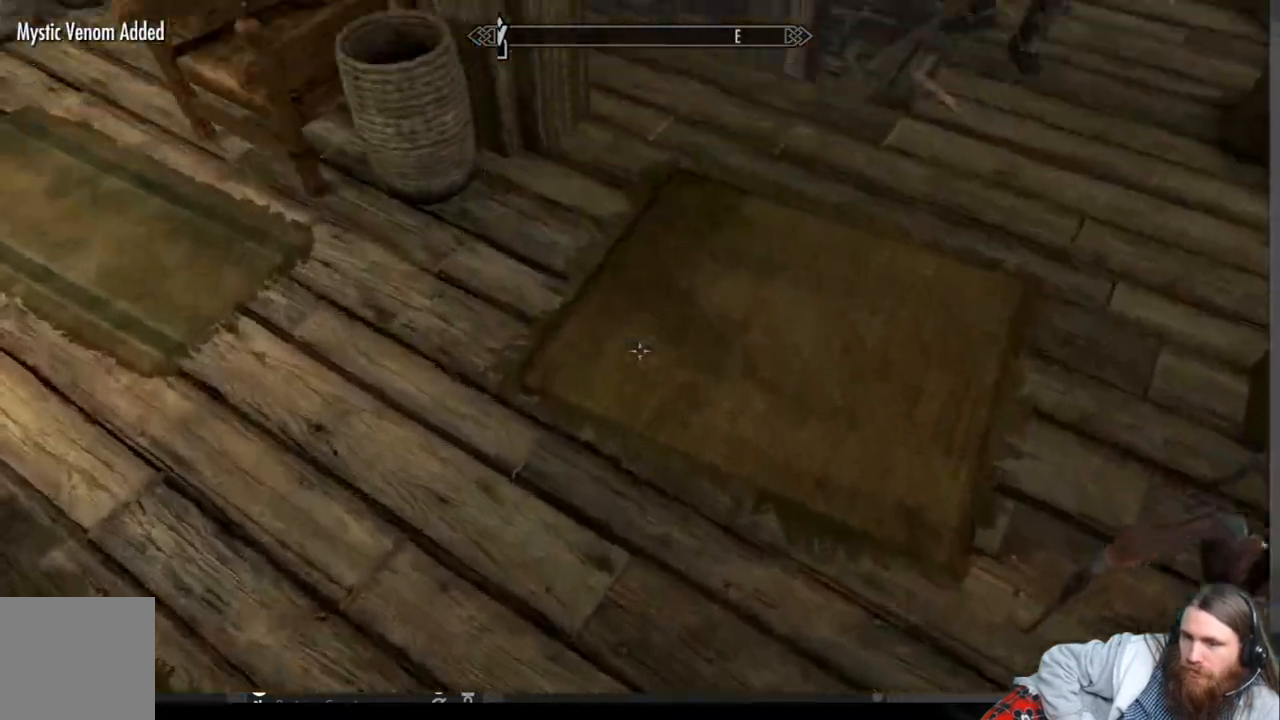
{"buttons": [], "left_stick": "up-right", "right_stick": "down-left", "events": [[117, "right_stick", "up"], [267, "right_stick", "center"], [417, "right_stick", "down-left"]]}
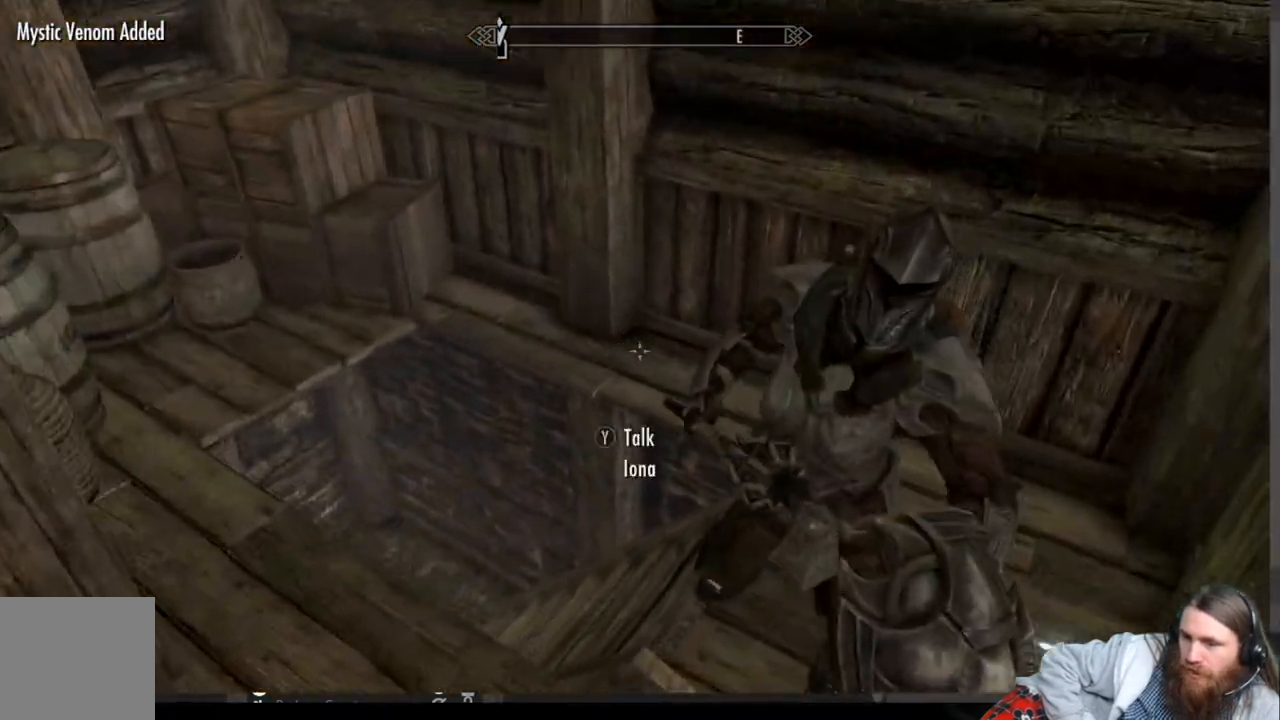
{"buttons": [], "left_stick": "up-right", "right_stick": "left", "events": [[17, "left_stick", "center"], [200, "right_stick", "center"], [250, "left_stick", "up"], [367, "left_stick", "up-right"], [433, "right_stick", "left"]]}